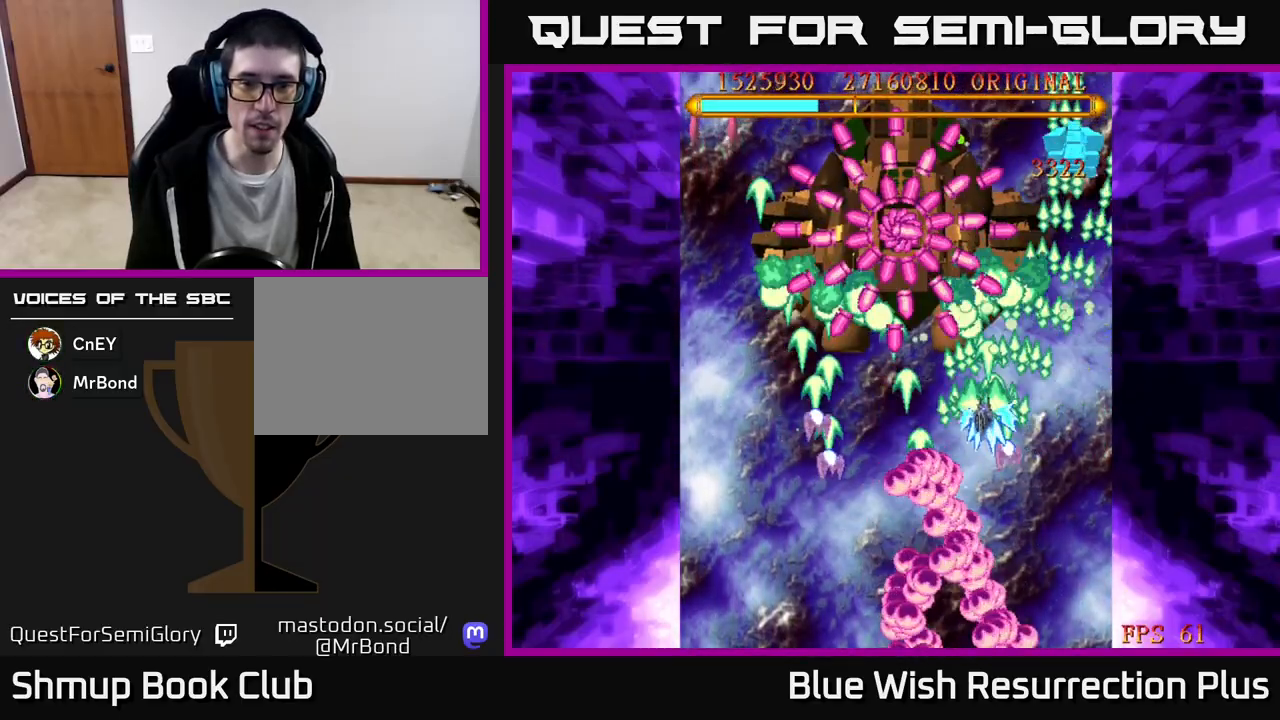
Gameplay with a controller (Xbox layout); each line is a JSON object with the inputs held at the frame after it. "events" lists button and stick changes between this image and that frame as [ms after this image, input, new state], when the widget could be followed in between. Not read: left_stick right_stick.
{"buttons": ["A", "DPAD_DOWN"], "events": [[150, "DPAD_DOWN", "down"], [317, "DPAD_LEFT", "up"], [367, "DPAD_RIGHT", "down"], [417, "DPAD_RIGHT", "up"]]}
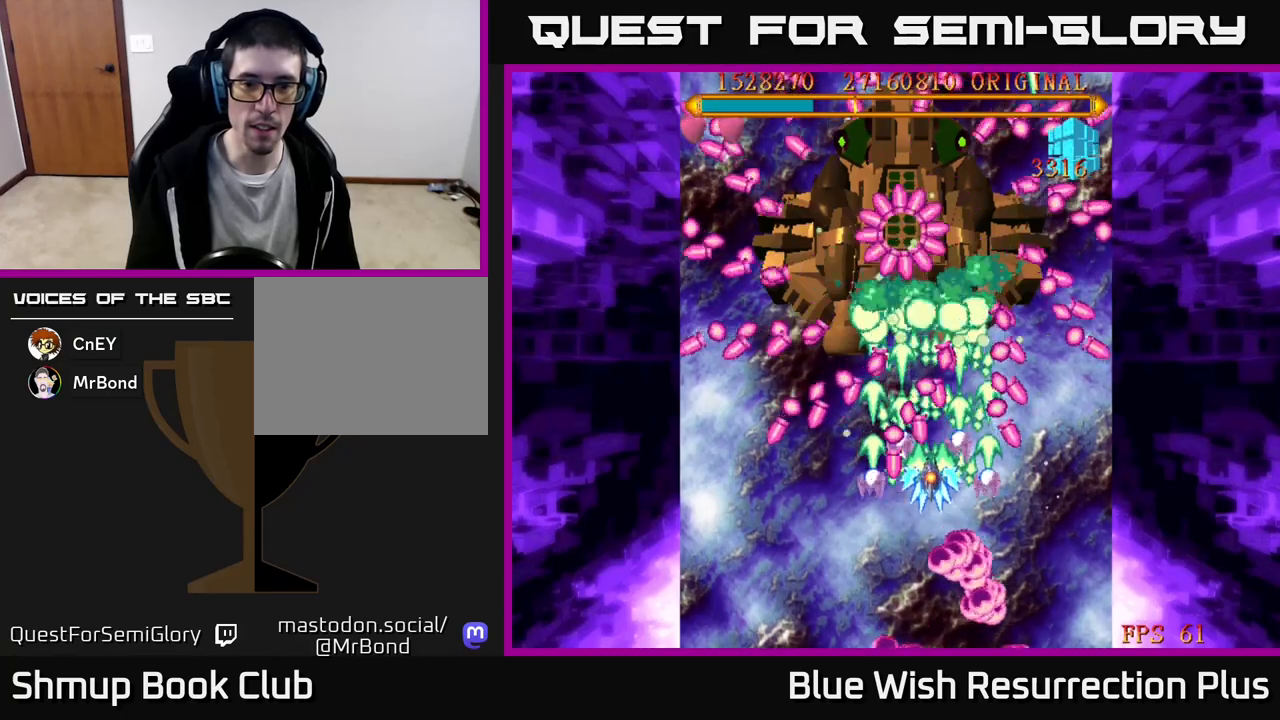
{"buttons": ["A", "DPAD_DOWN"], "events": []}
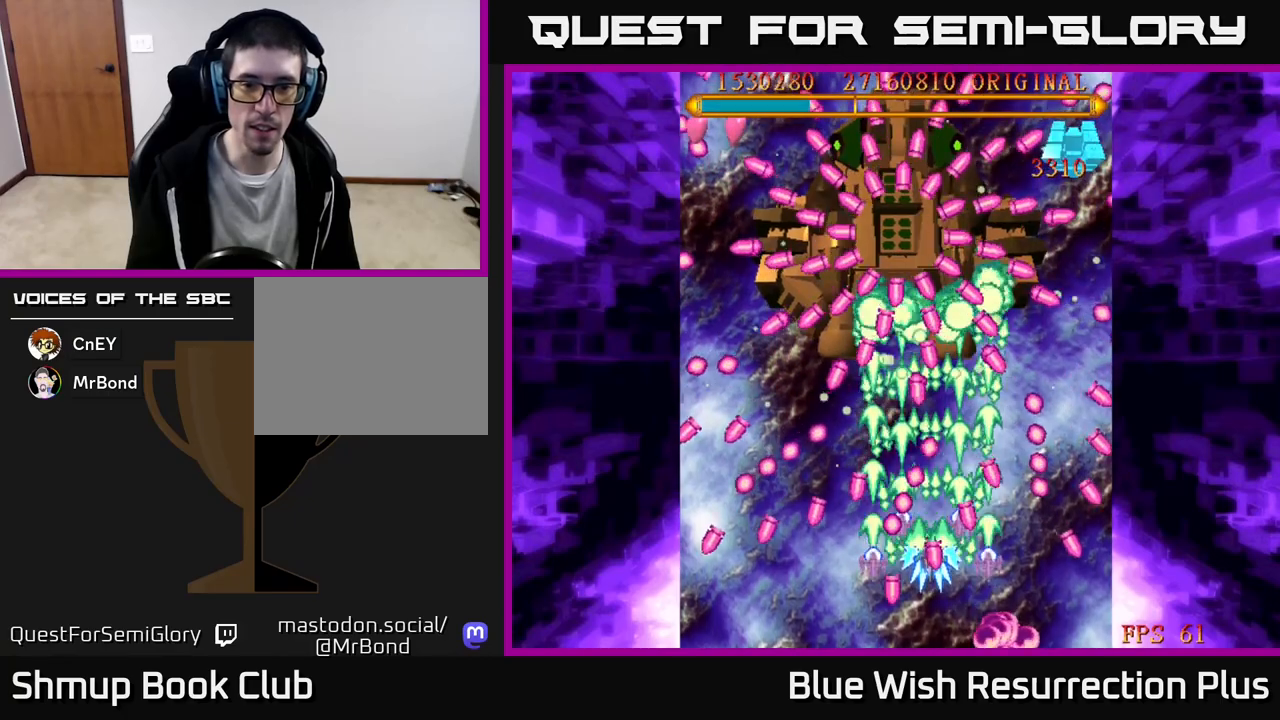
{"buttons": ["A"], "events": [[350, "DPAD_DOWN", "up"]]}
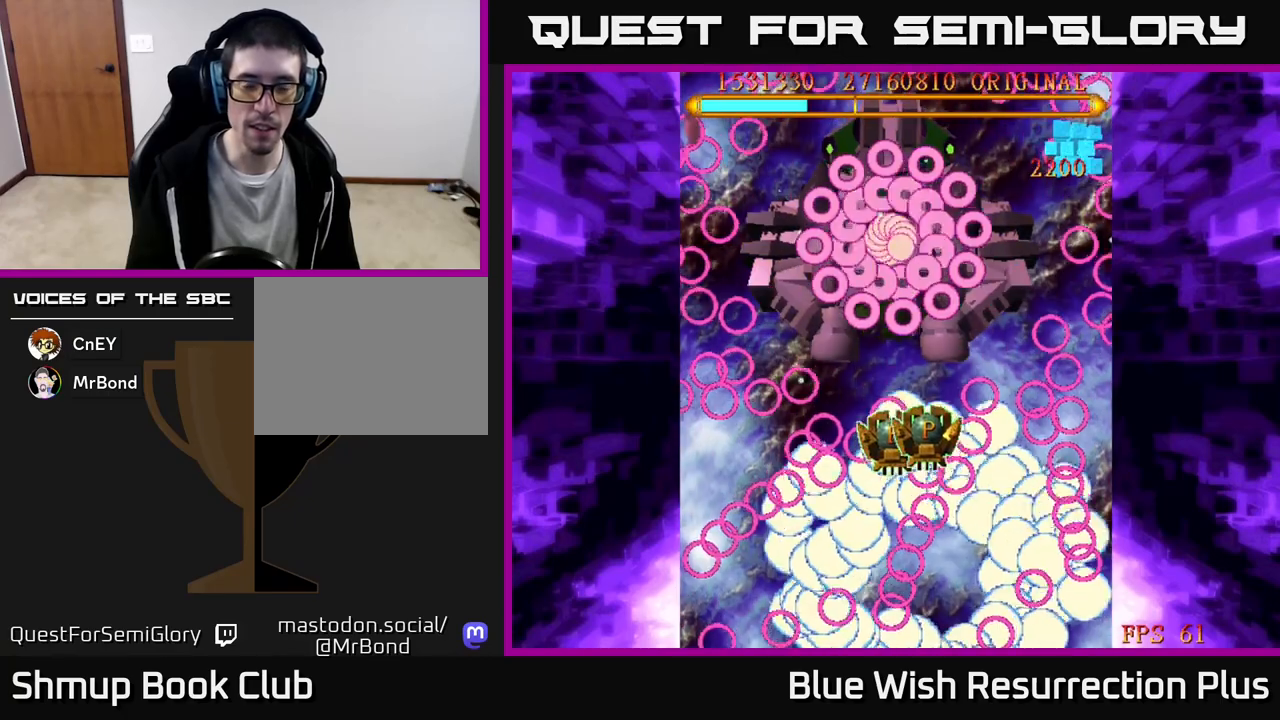
{"buttons": ["DPAD_UP"], "events": [[250, "A", "up"], [467, "DPAD_UP", "down"]]}
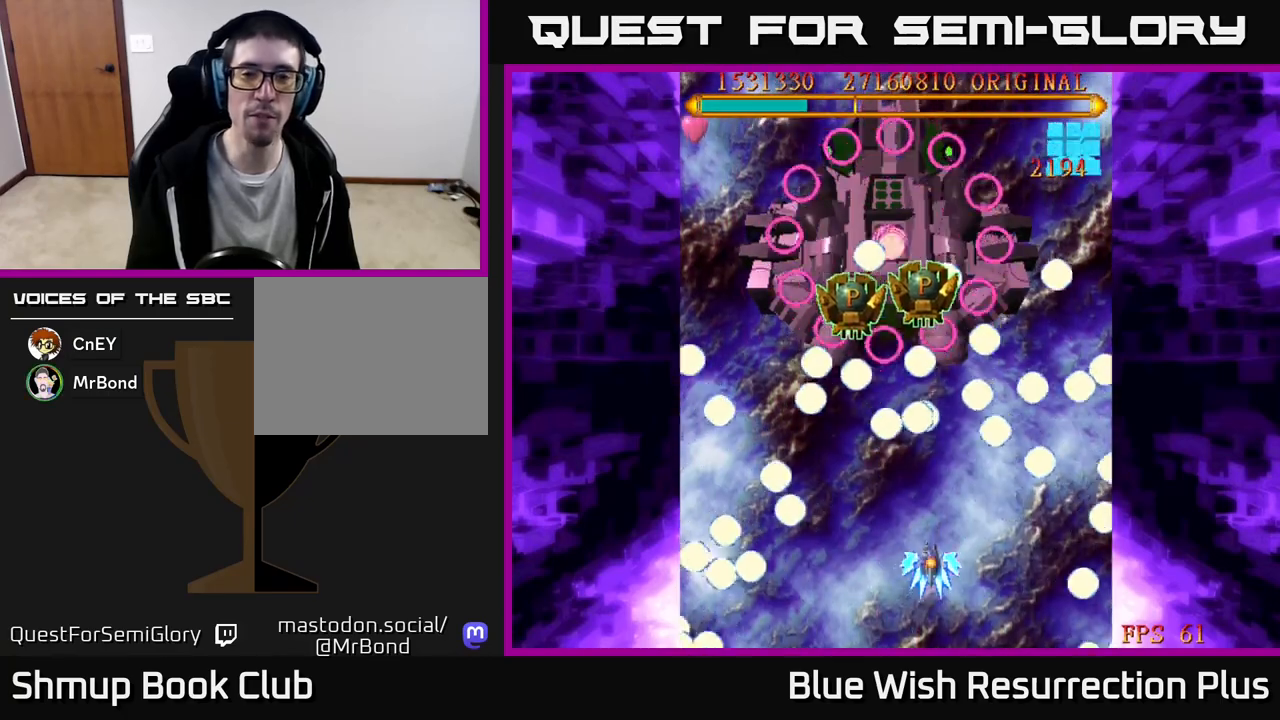
{"buttons": ["DPAD_UP"], "events": []}
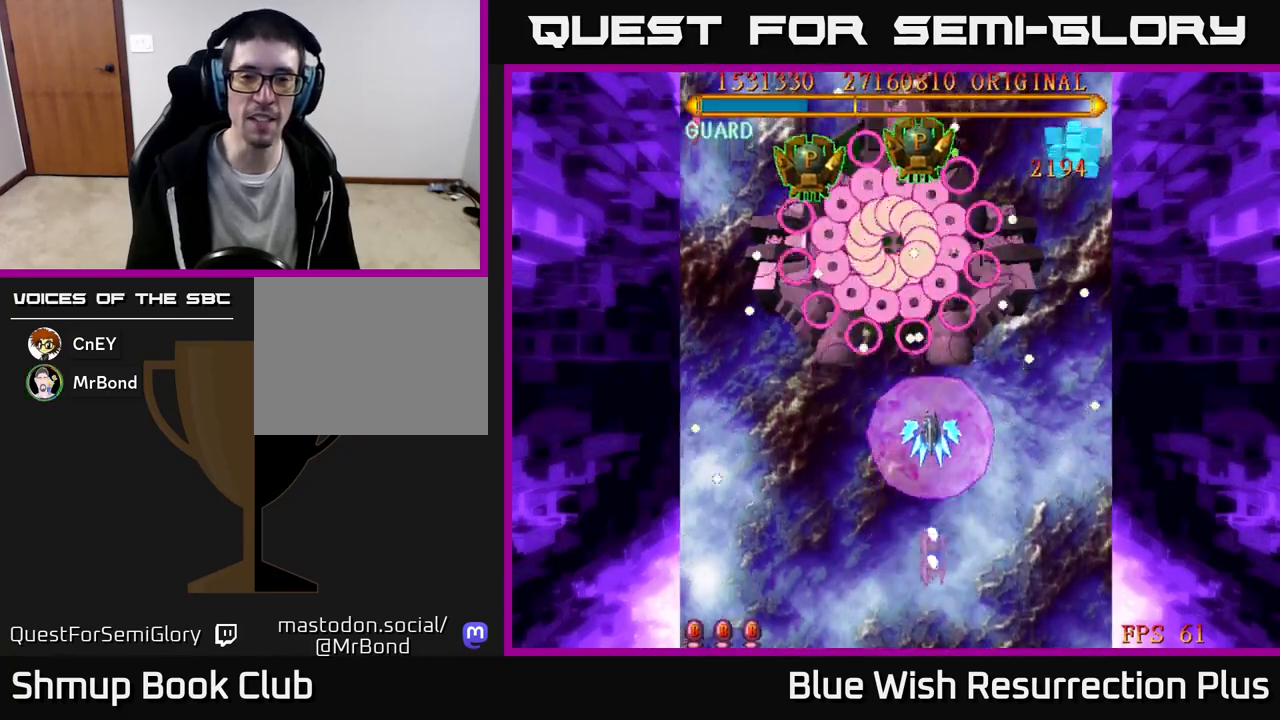
{"buttons": ["DPAD_UP"], "events": []}
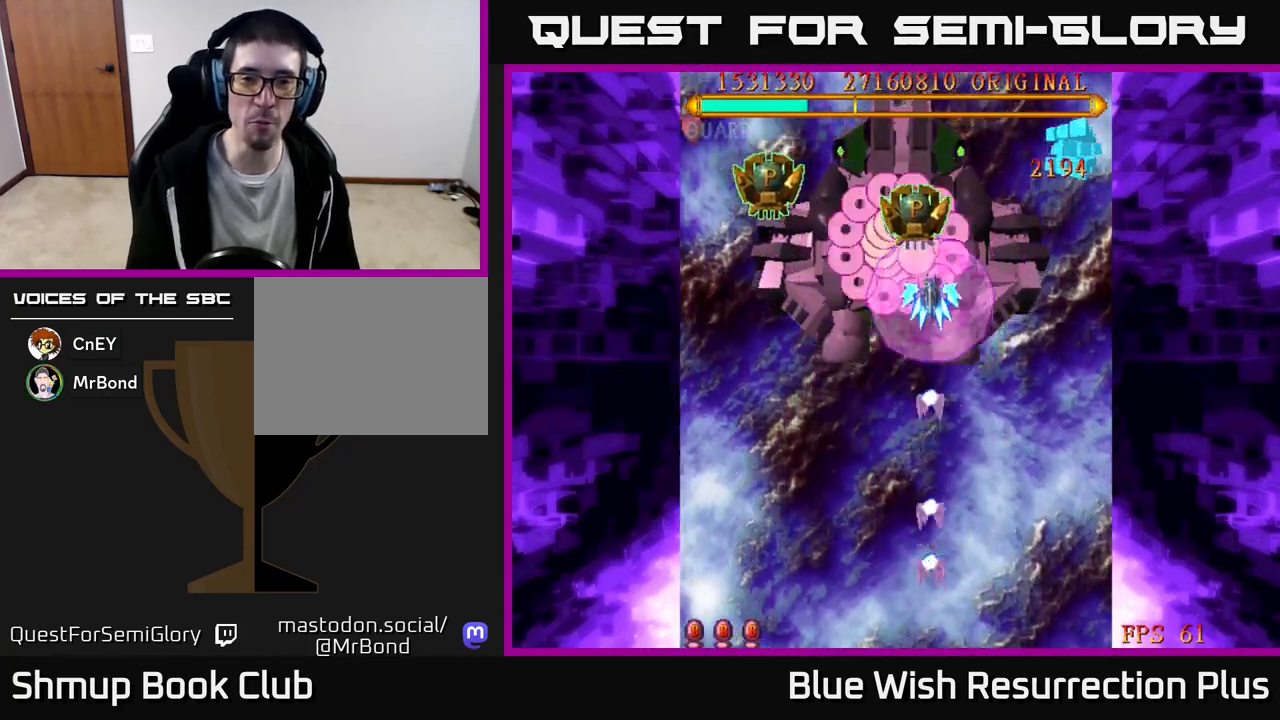
{"buttons": ["DPAD_DOWN", "DPAD_LEFT"], "events": [[50, "DPAD_LEFT", "down"], [117, "DPAD_UP", "up"], [367, "DPAD_DOWN", "down"]]}
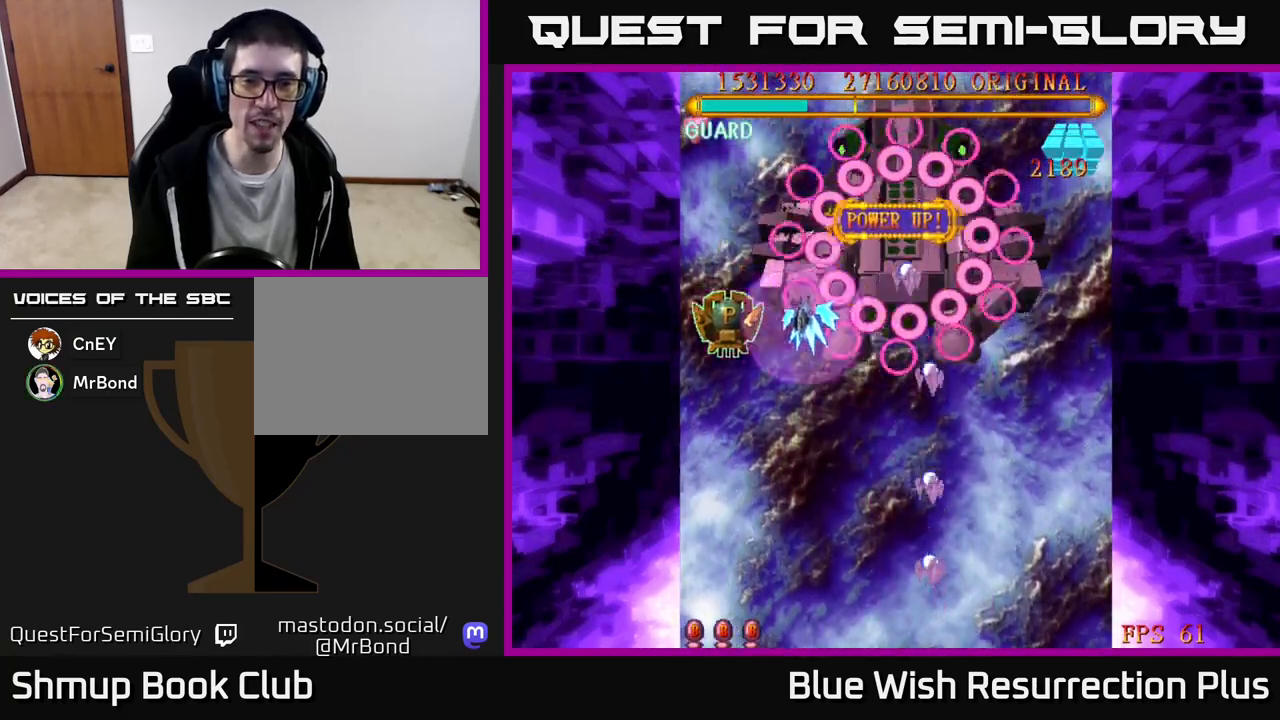
{"buttons": ["A", "DPAD_DOWN", "DPAD_RIGHT"], "events": [[233, "DPAD_LEFT", "up"], [283, "DPAD_RIGHT", "down"], [333, "DPAD_DOWN", "up"], [350, "A", "down"], [367, "DPAD_DOWN", "down"]]}
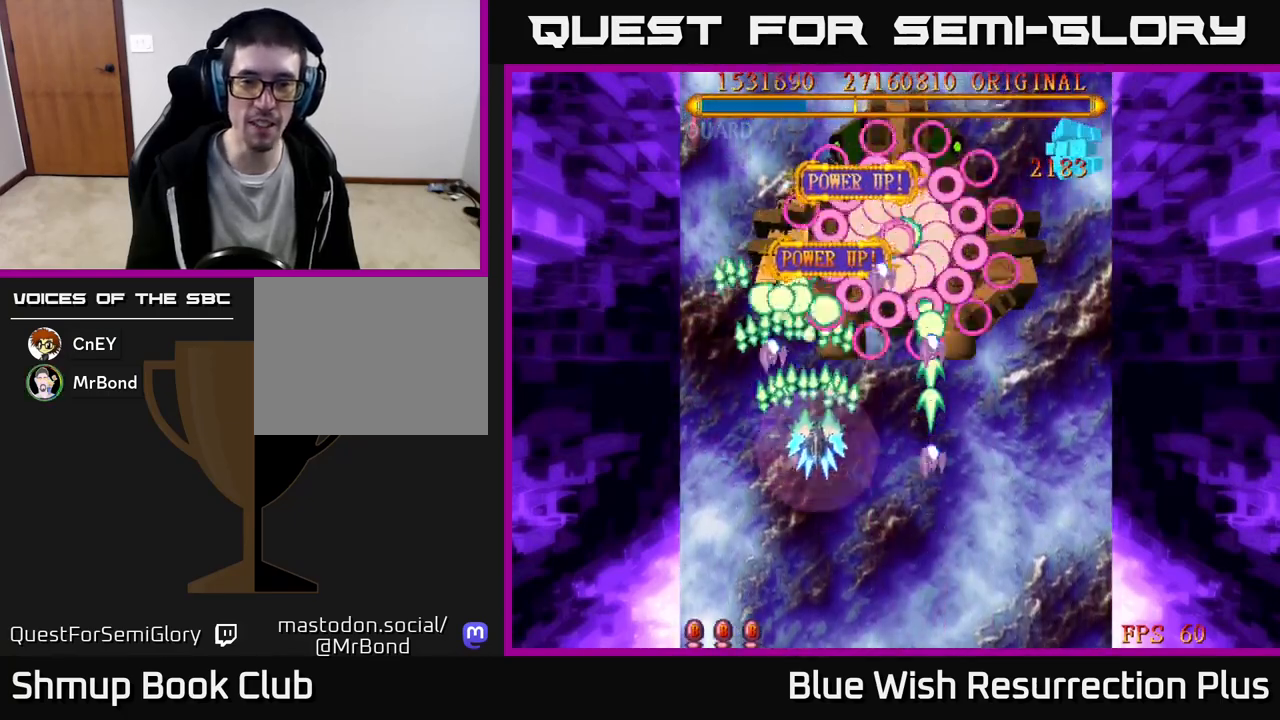
{"buttons": ["A", "DPAD_DOWN"], "events": [[283, "DPAD_RIGHT", "up"]]}
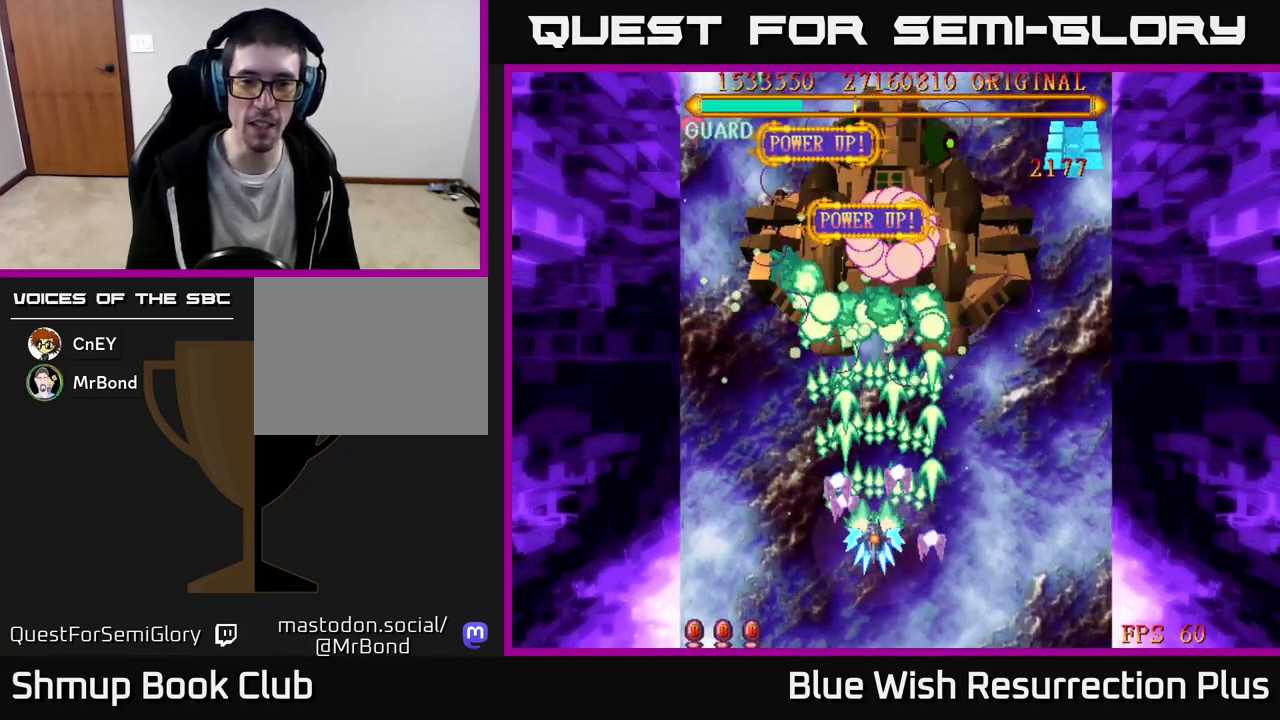
{"buttons": ["A", "DPAD_DOWN"], "events": [[250, "DPAD_RIGHT", "down"], [383, "DPAD_RIGHT", "up"]]}
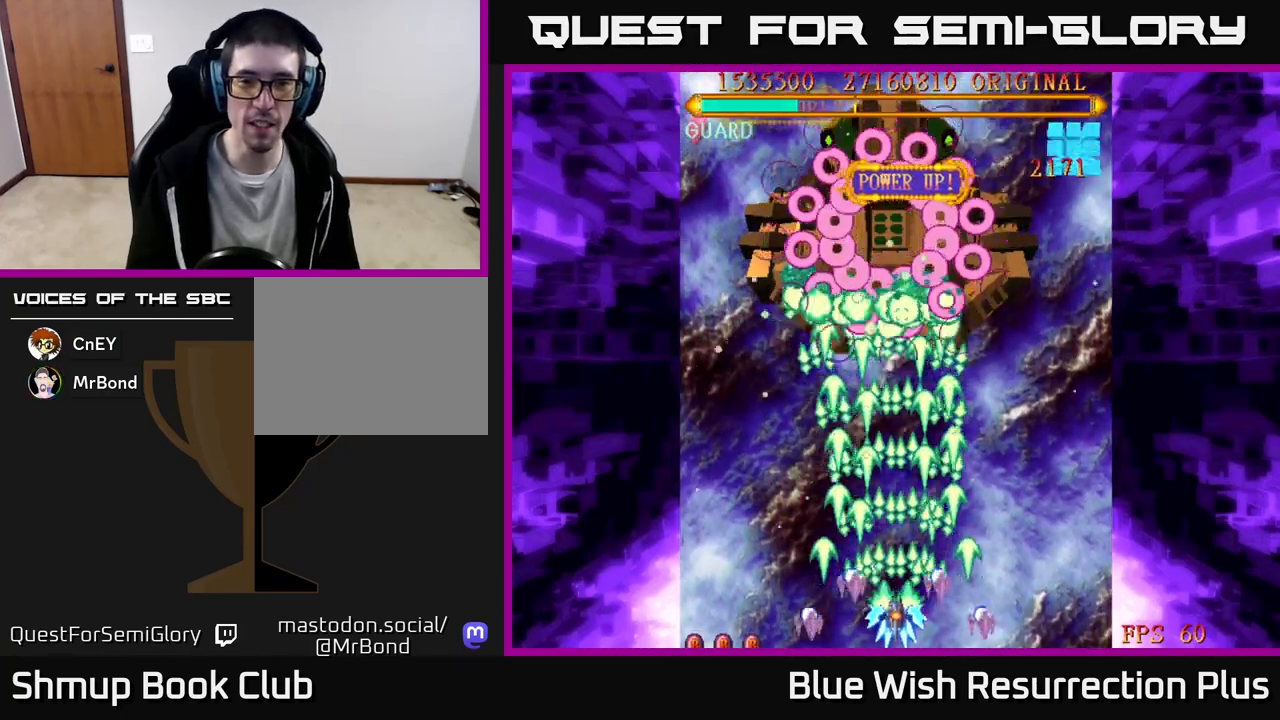
{"buttons": ["A"], "events": [[67, "DPAD_DOWN", "up"]]}
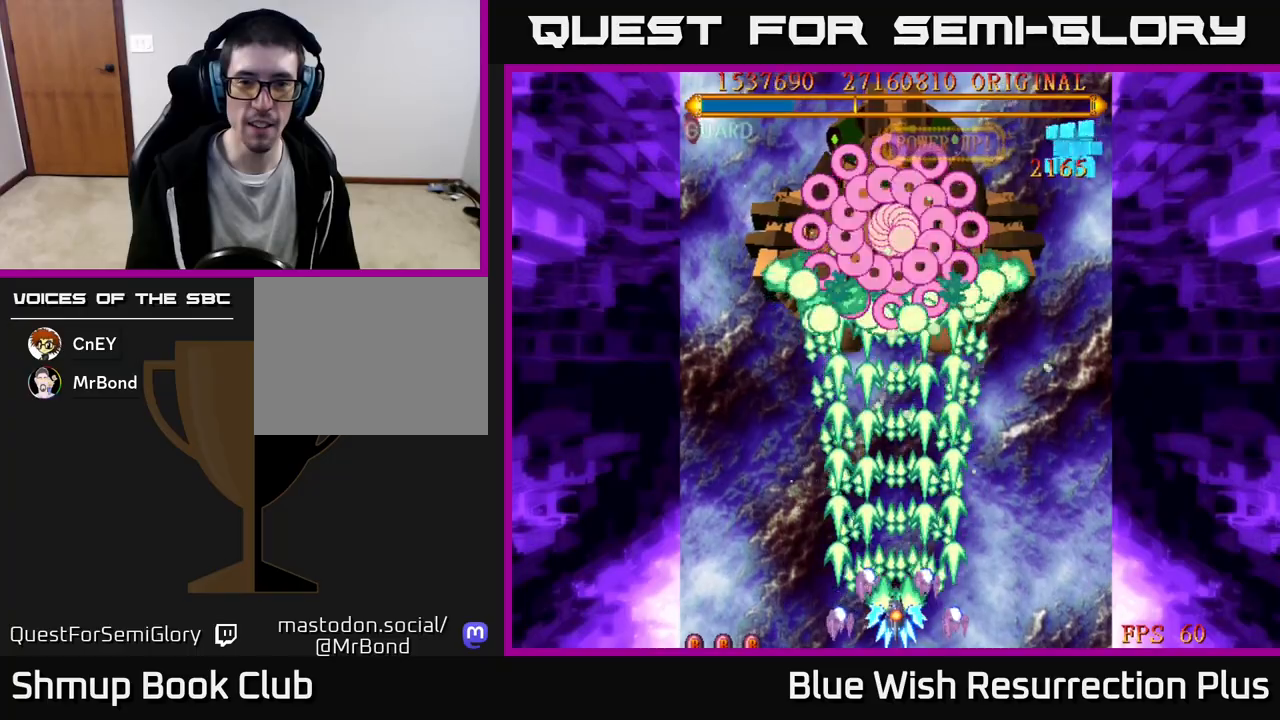
{"buttons": ["A"], "events": [[317, "DPAD_RIGHT", "down"], [417, "DPAD_RIGHT", "up"]]}
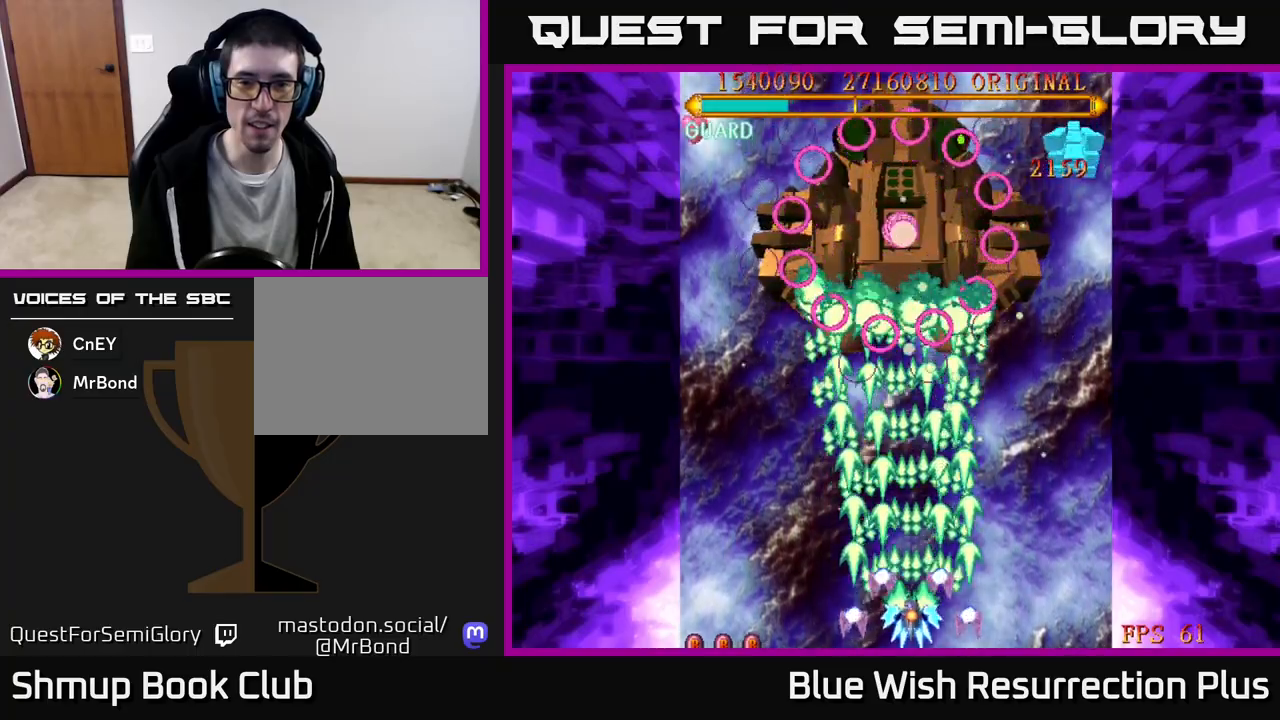
{"buttons": ["A"], "events": [[50, "DPAD_RIGHT", "down"], [83, "DPAD_RIGHT", "up"], [217, "DPAD_RIGHT", "down"], [233, "DPAD_RIGHT", "up"]]}
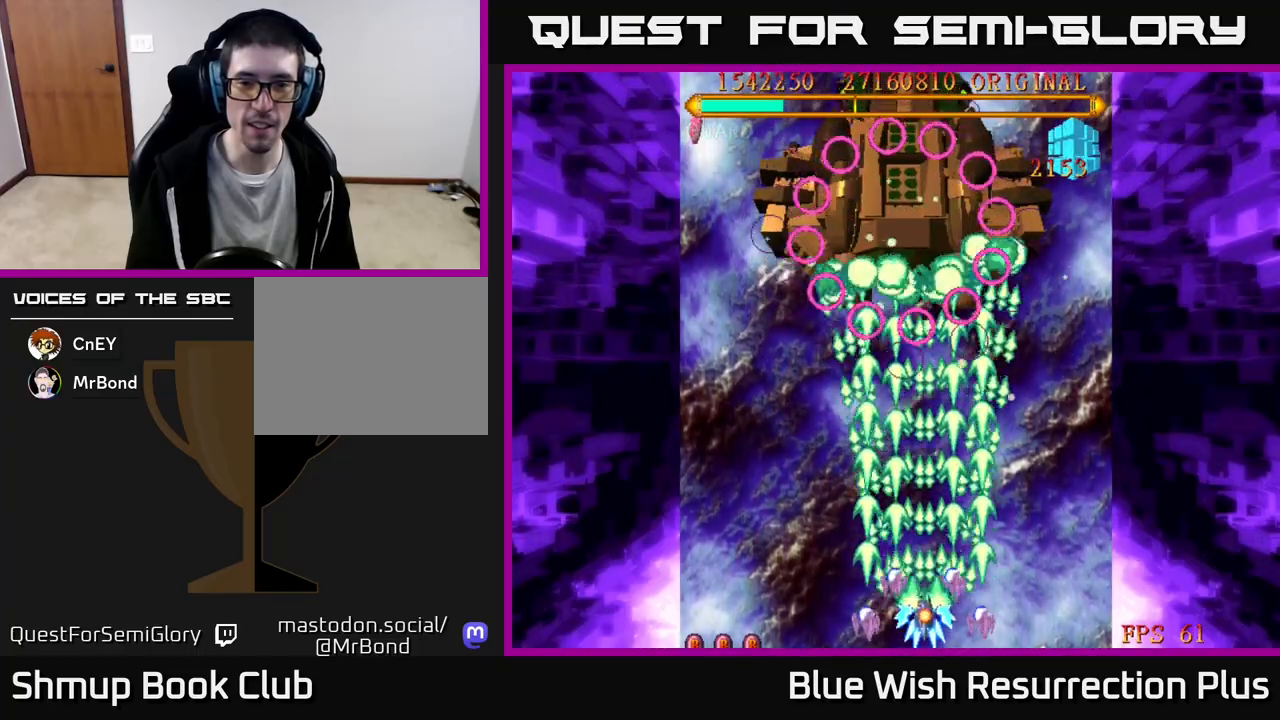
{"buttons": ["A"], "events": [[233, "DPAD_LEFT", "down"], [367, "DPAD_LEFT", "up"]]}
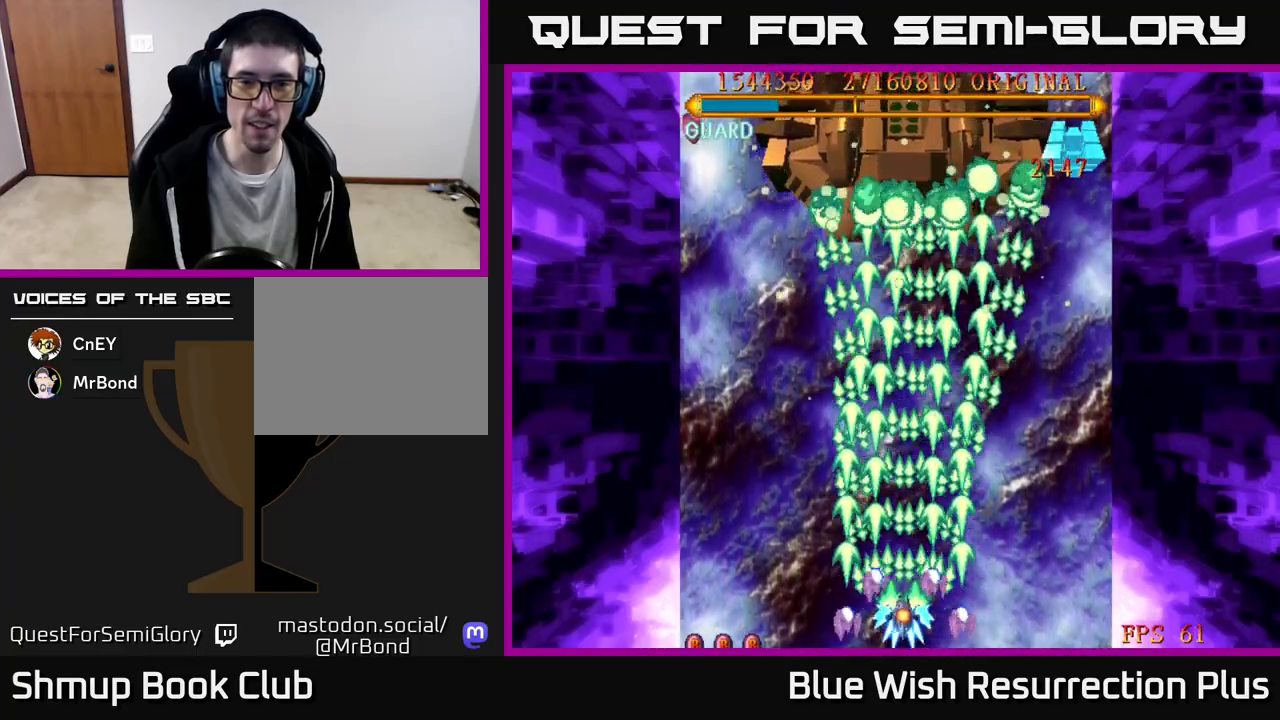
{"buttons": ["A"], "events": [[67, "DPAD_UP", "down"], [500, "DPAD_UP", "up"]]}
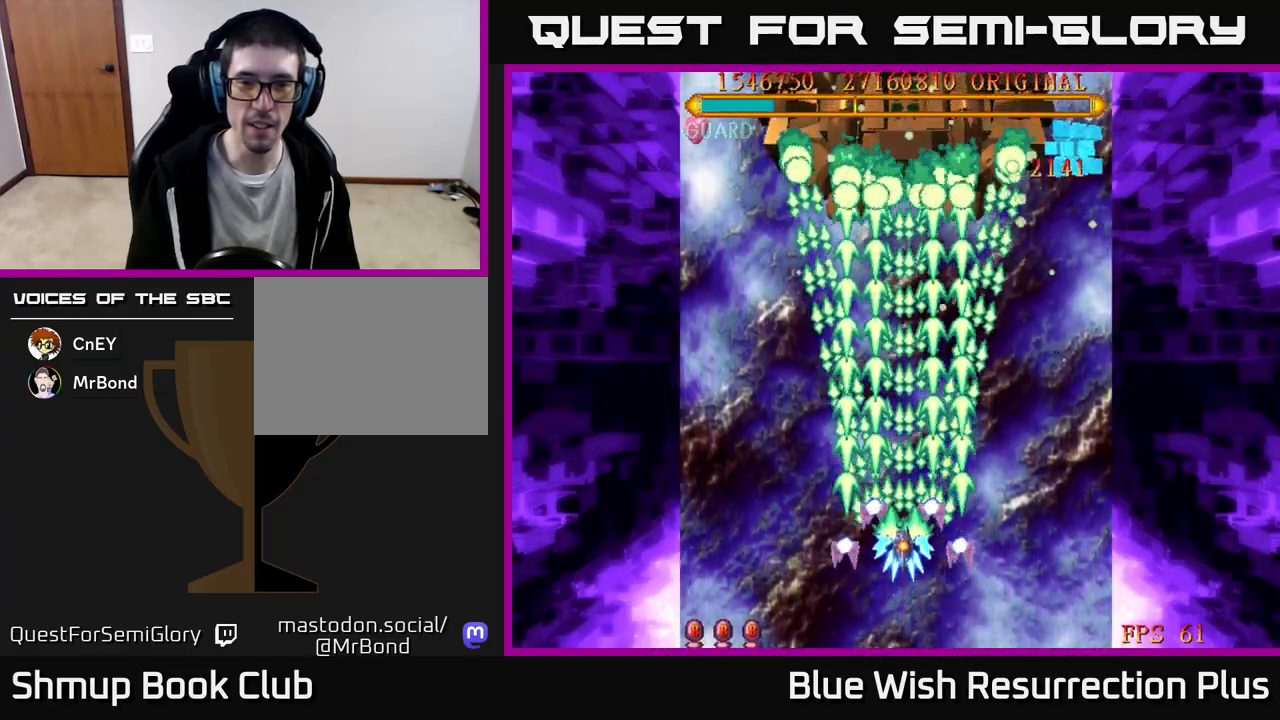
{"buttons": ["A"], "events": []}
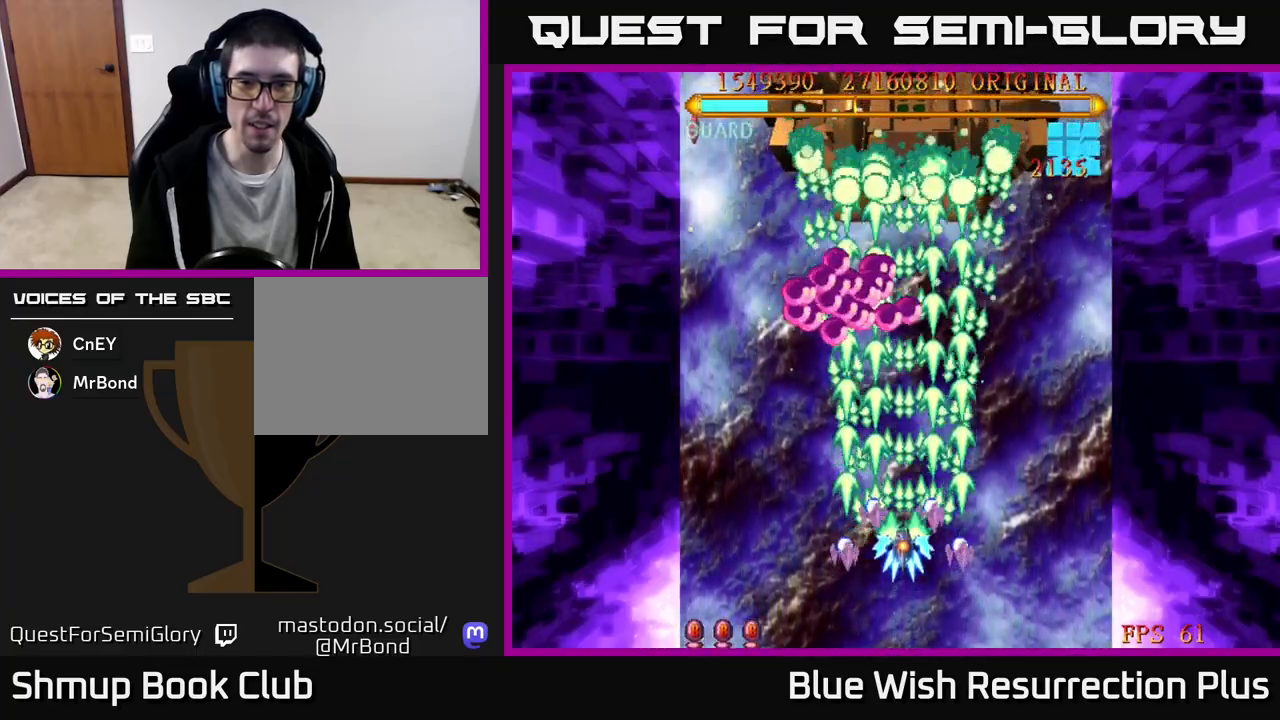
{"buttons": ["A", "DPAD_DOWN"], "events": [[317, "DPAD_DOWN", "down"]]}
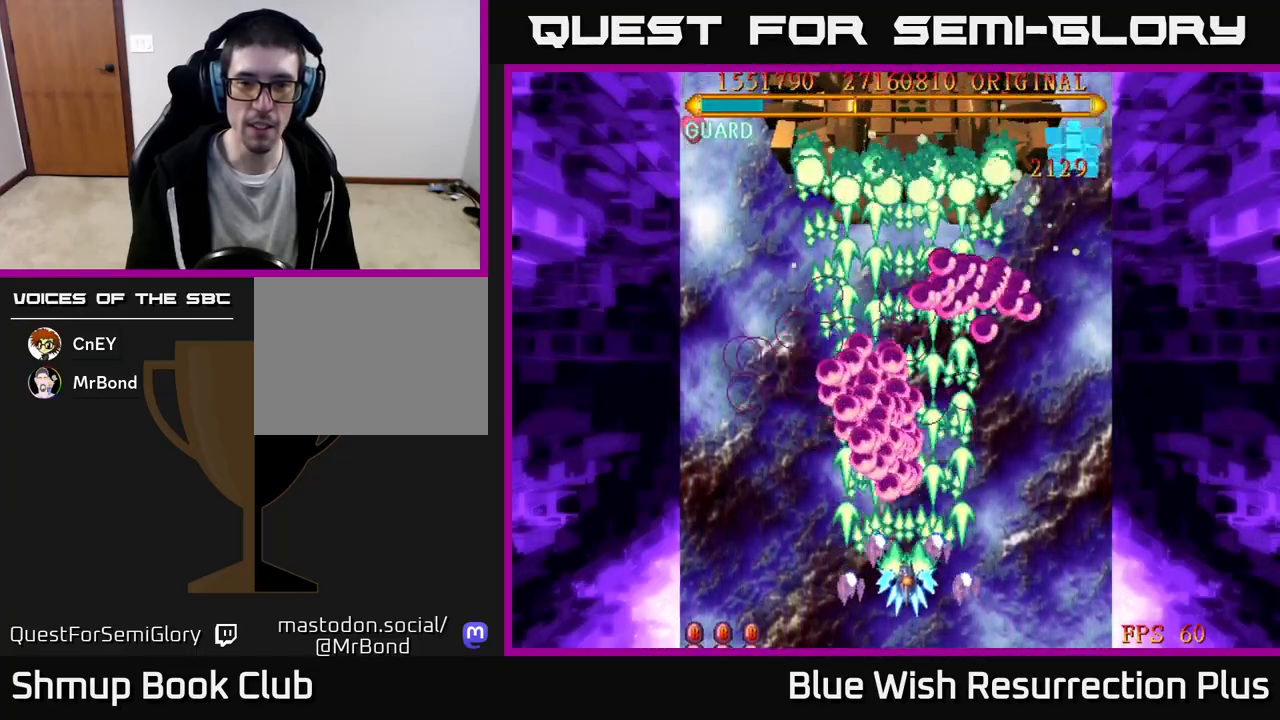
{"buttons": ["X", "DPAD_RIGHT"], "events": [[17, "DPAD_RIGHT", "down"], [150, "A", "up"], [150, "X", "down"], [300, "DPAD_DOWN", "up"]]}
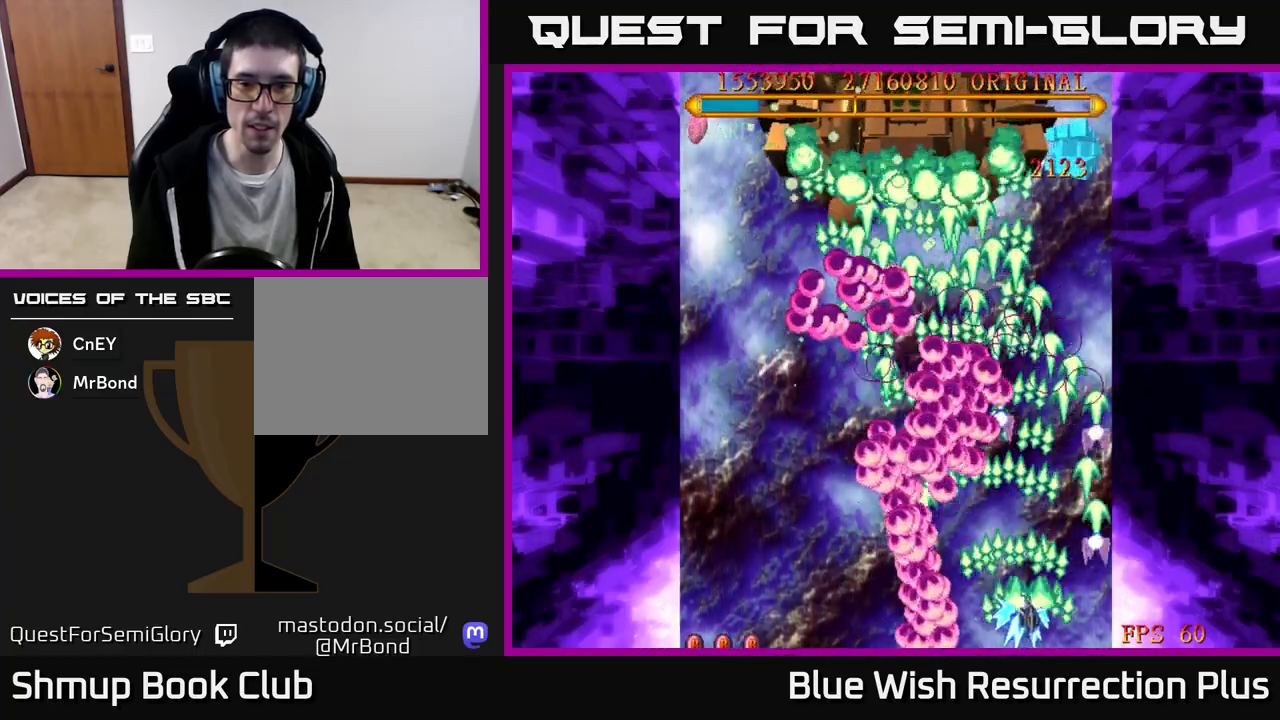
{"buttons": ["X", "DPAD_UP"], "events": [[233, "DPAD_UP", "down"], [417, "DPAD_RIGHT", "up"]]}
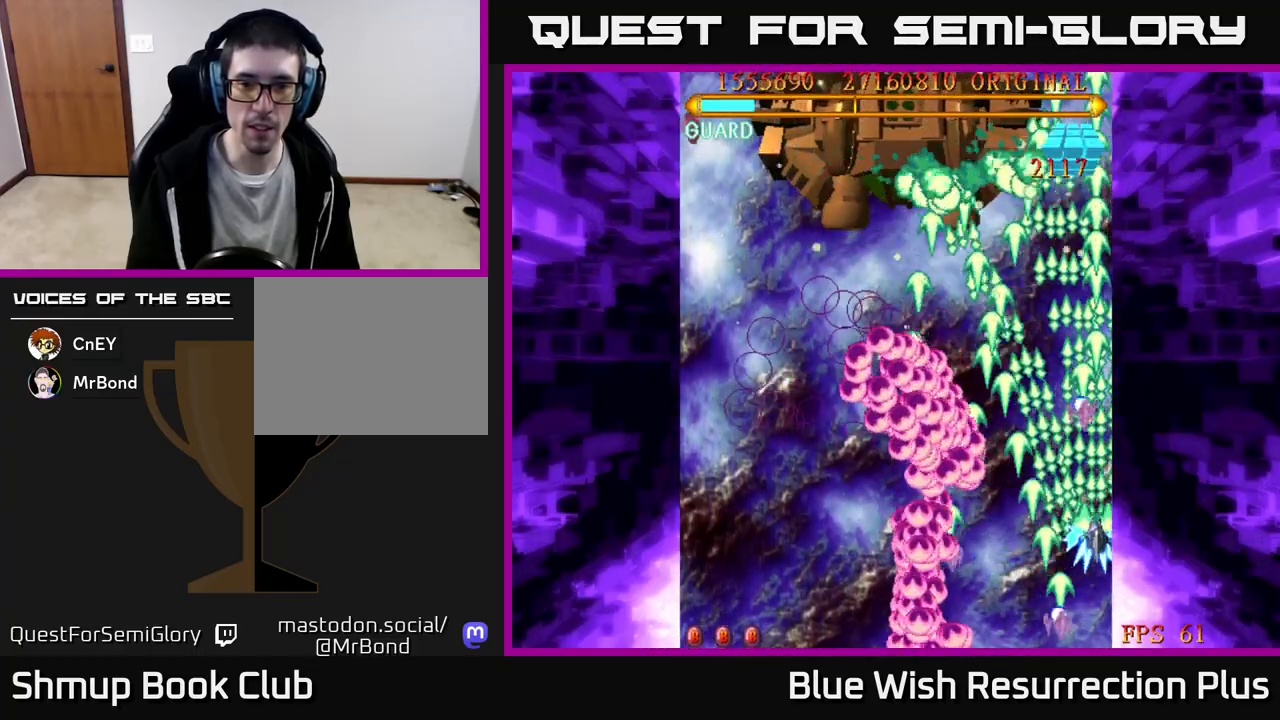
{"buttons": ["X", "DPAD_LEFT"], "events": [[350, "DPAD_LEFT", "down"], [467, "DPAD_UP", "up"]]}
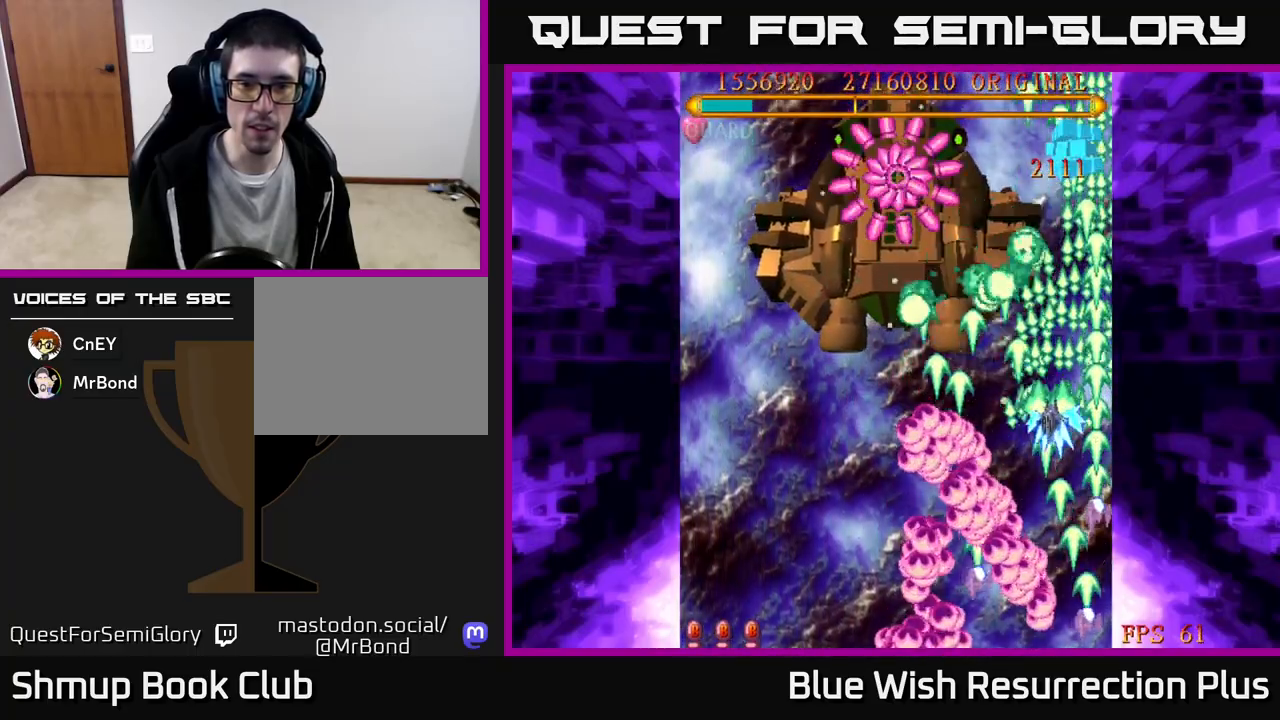
{"buttons": ["A", "DPAD_DOWN", "DPAD_LEFT"], "events": [[183, "A", "down"], [217, "X", "up"], [433, "DPAD_DOWN", "down"]]}
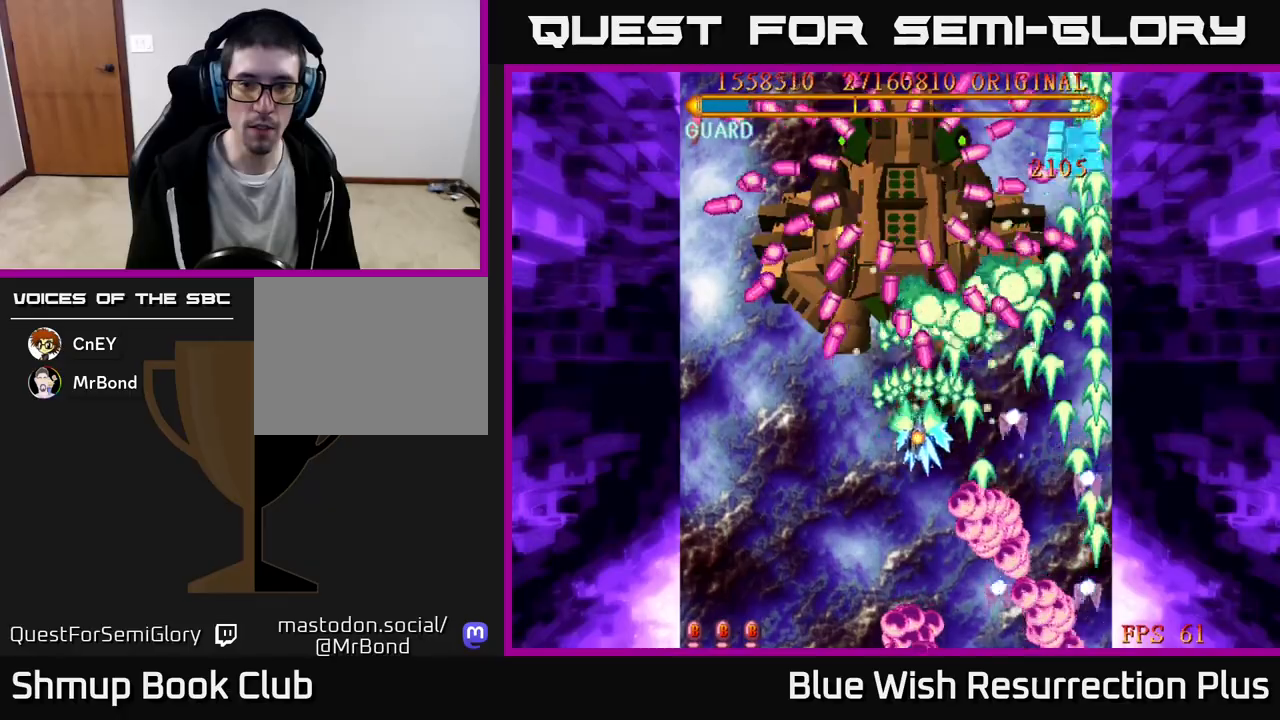
{"buttons": ["A", "DPAD_DOWN"], "events": [[167, "DPAD_LEFT", "up"]]}
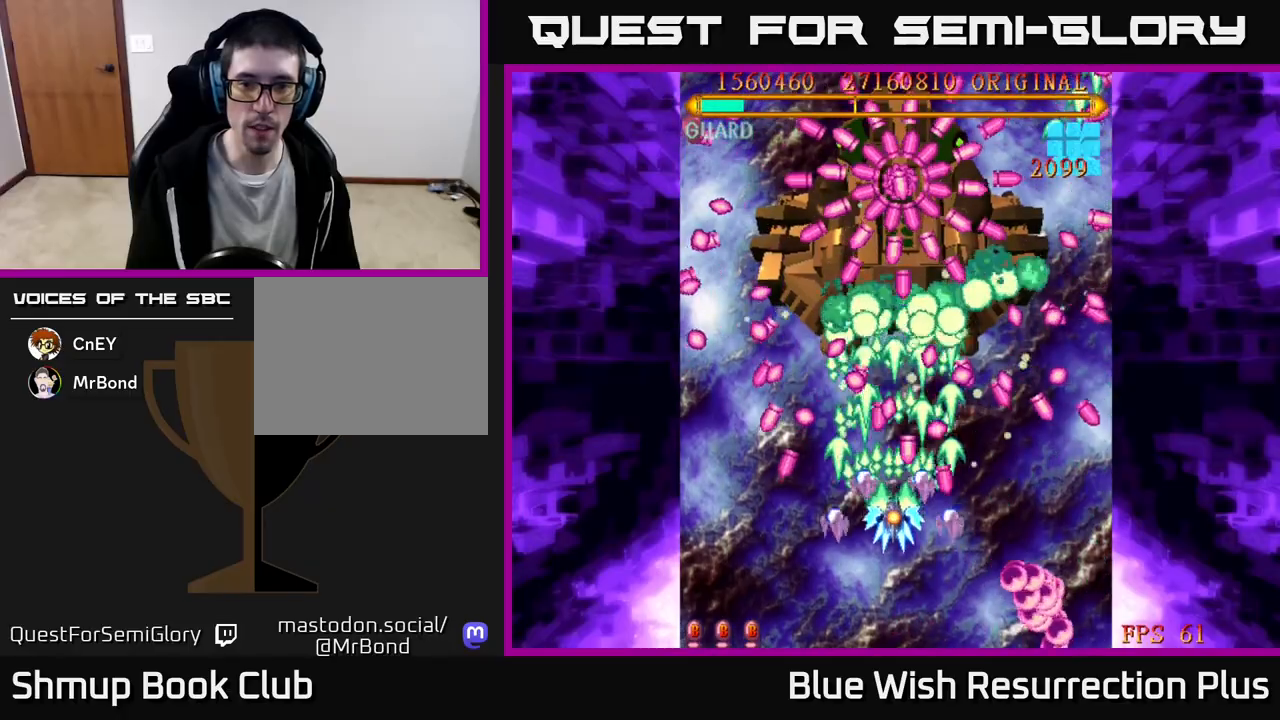
{"buttons": ["A", "DPAD_DOWN"], "events": []}
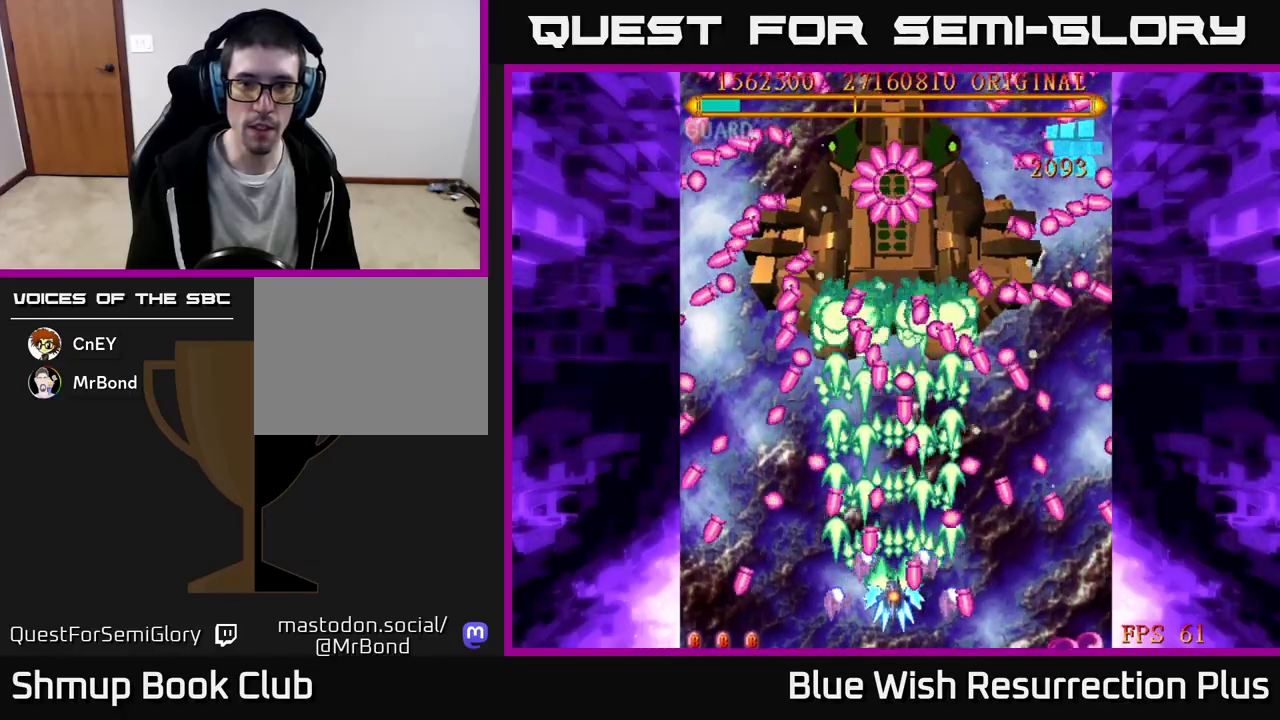
{"buttons": ["A"], "events": [[133, "DPAD_DOWN", "up"]]}
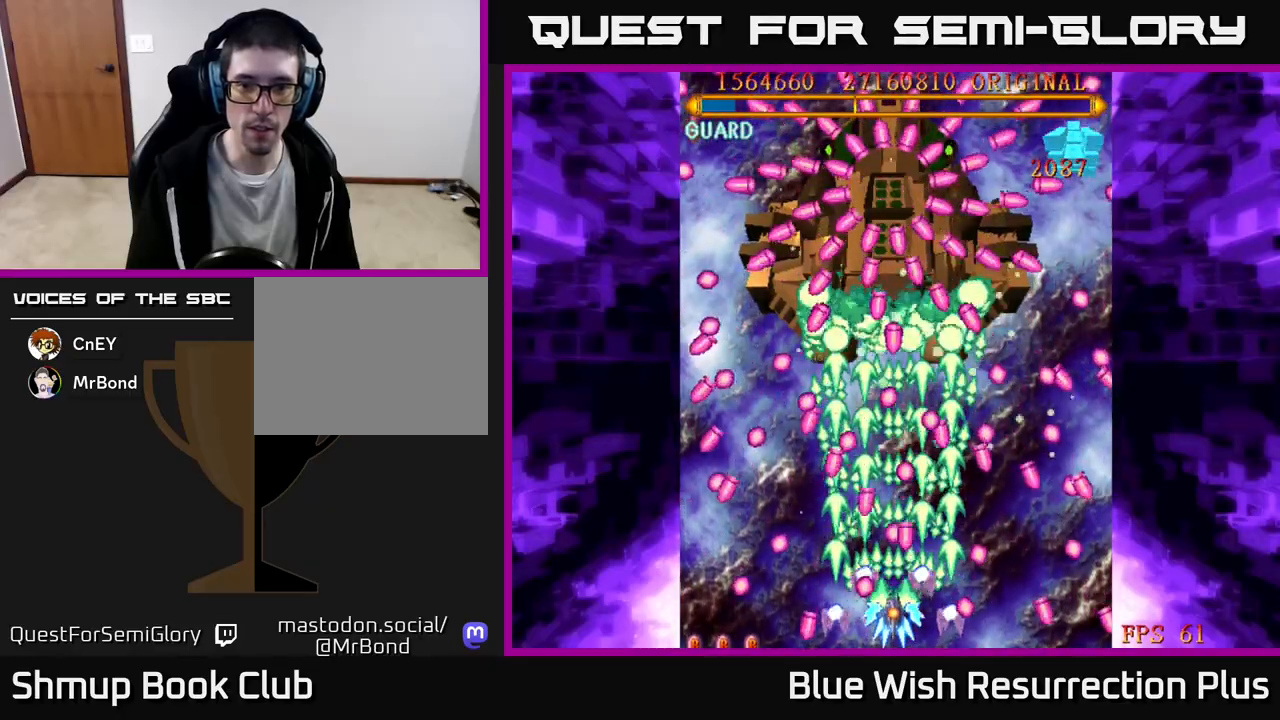
{"buttons": ["A"], "events": []}
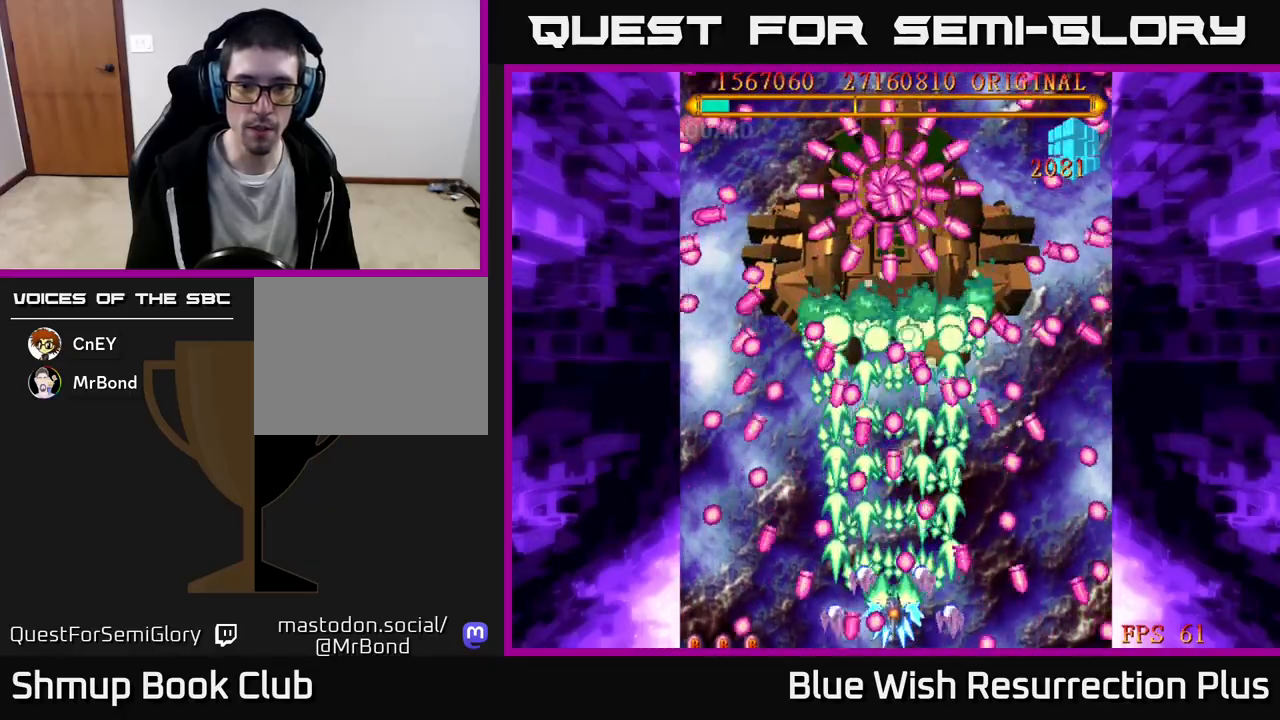
{"buttons": ["A", "DPAD_RIGHT"], "events": [[467, "DPAD_RIGHT", "down"]]}
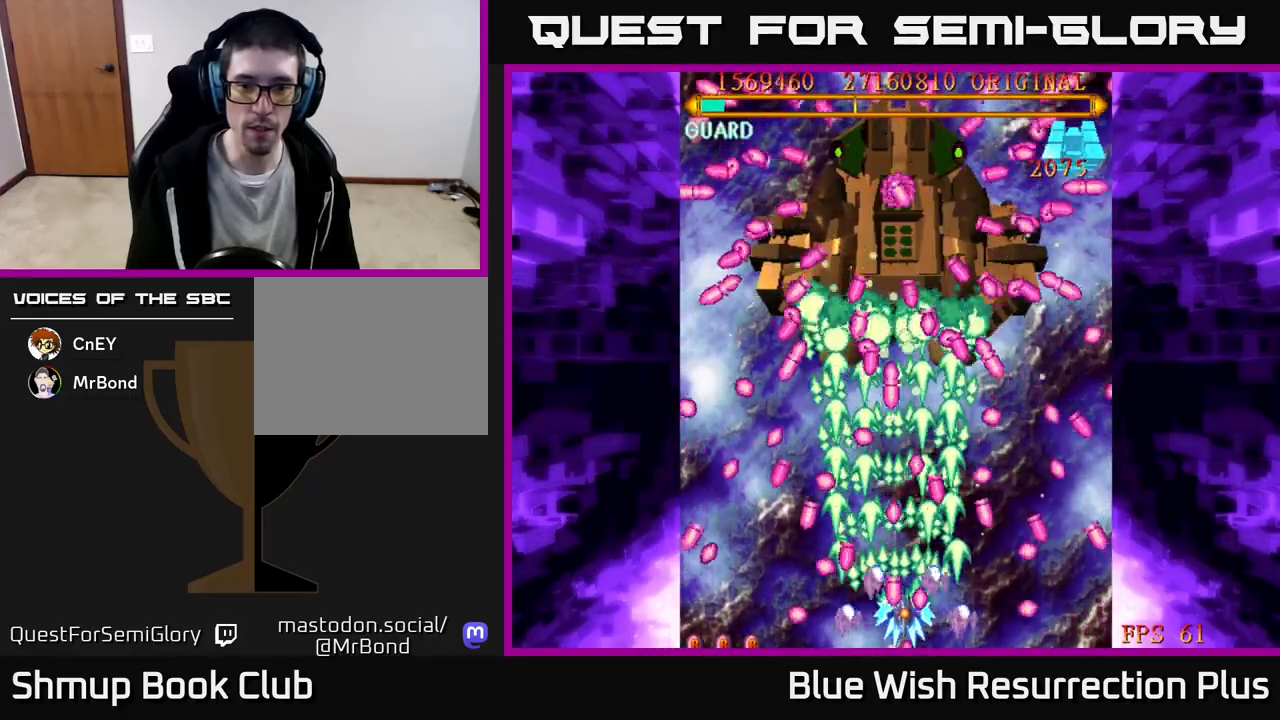
{"buttons": ["A"], "events": [[33, "DPAD_RIGHT", "up"]]}
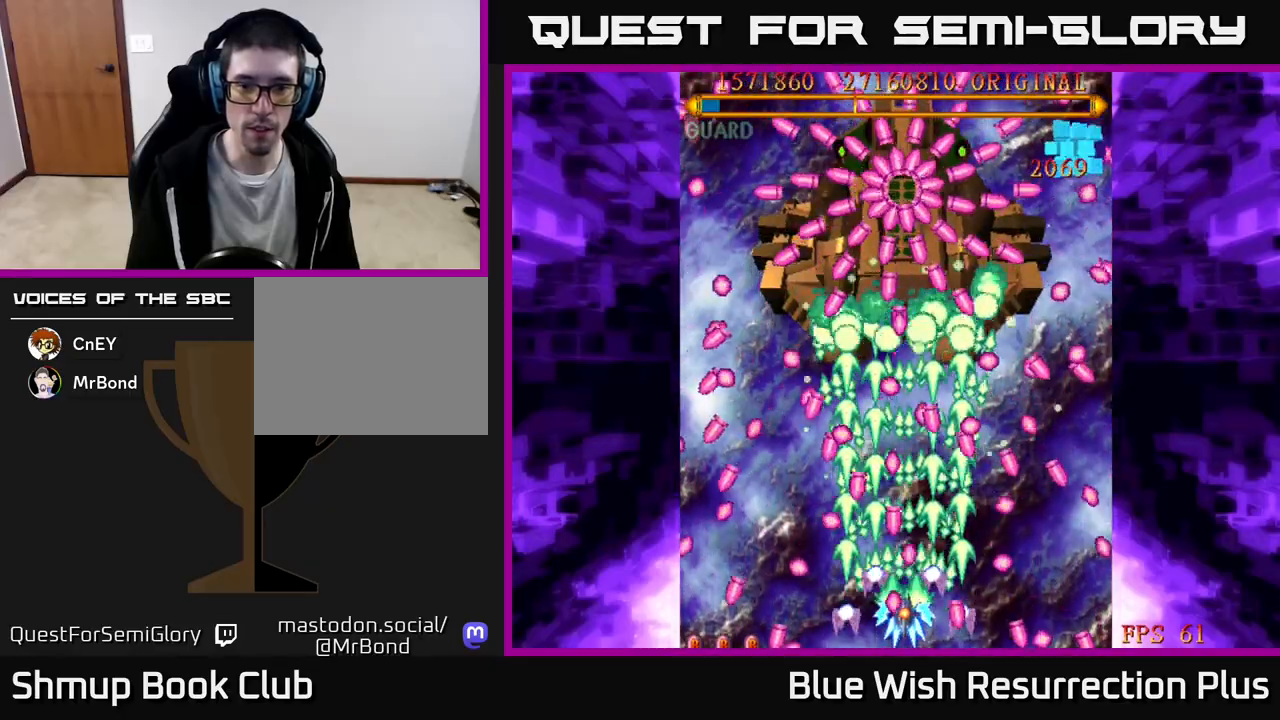
{"buttons": ["A"], "events": [[133, "DPAD_RIGHT", "down"], [217, "DPAD_RIGHT", "up"]]}
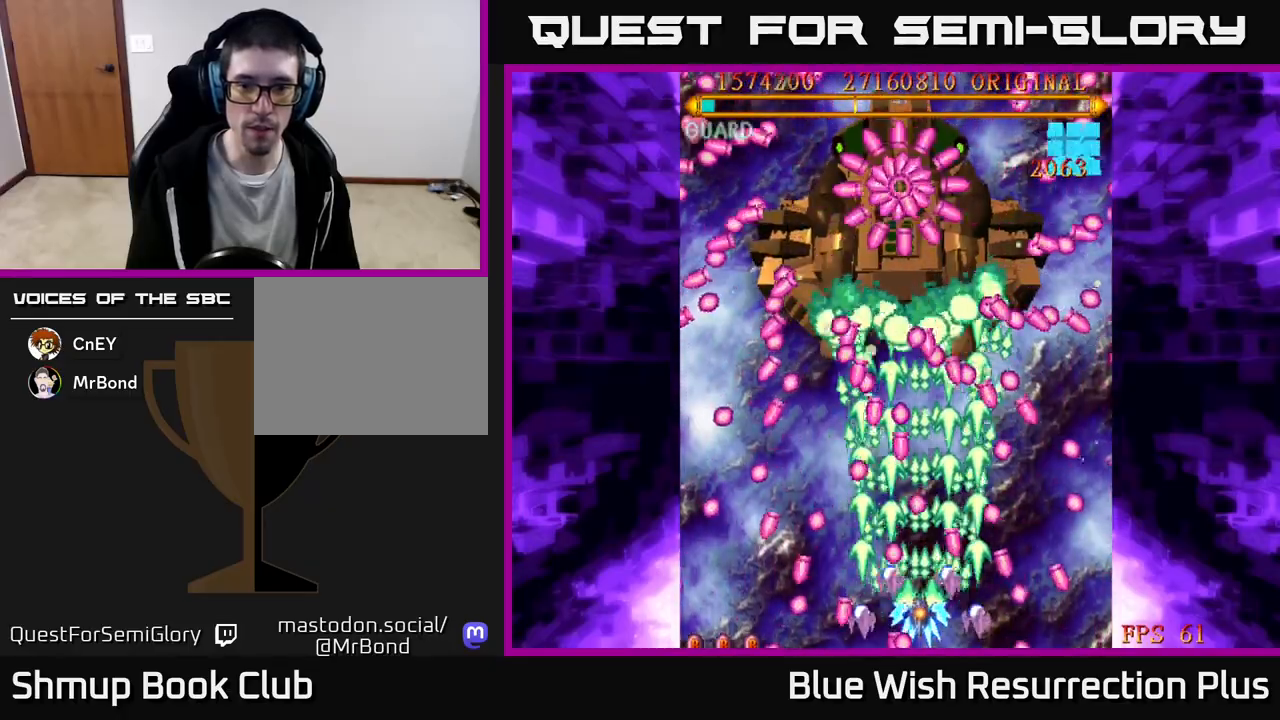
{"buttons": ["A"], "events": []}
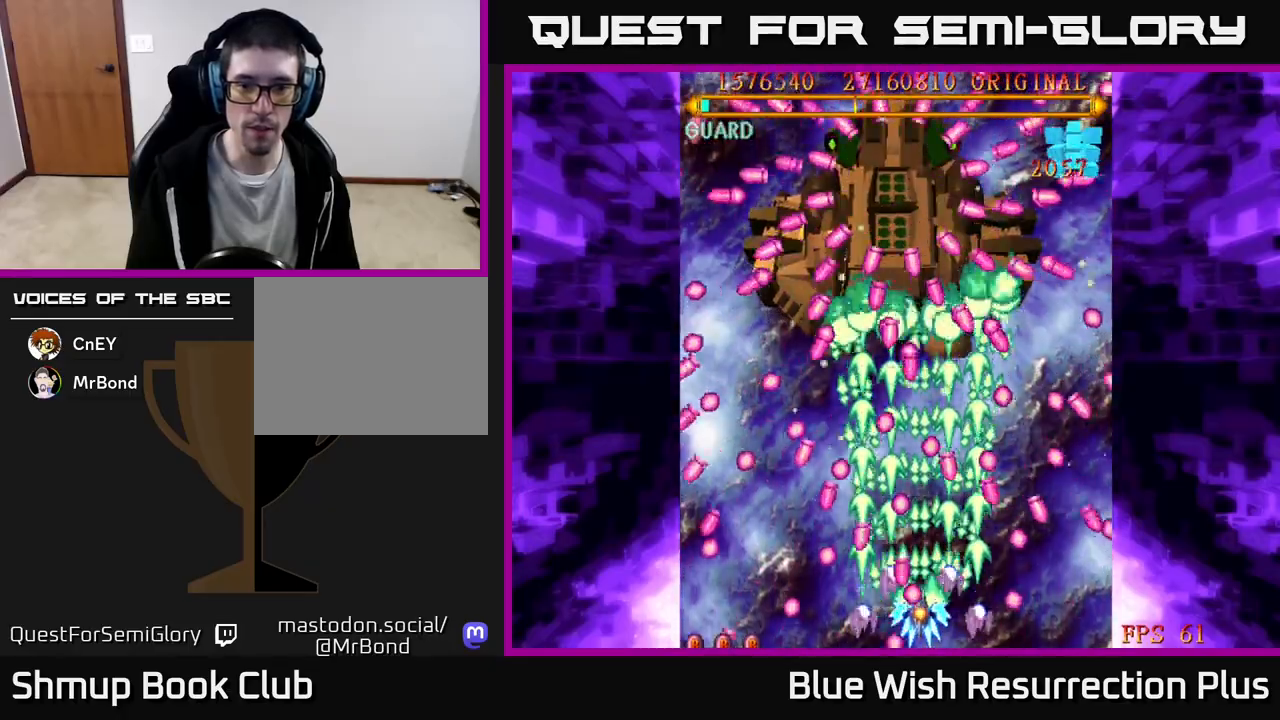
{"buttons": ["A"], "events": []}